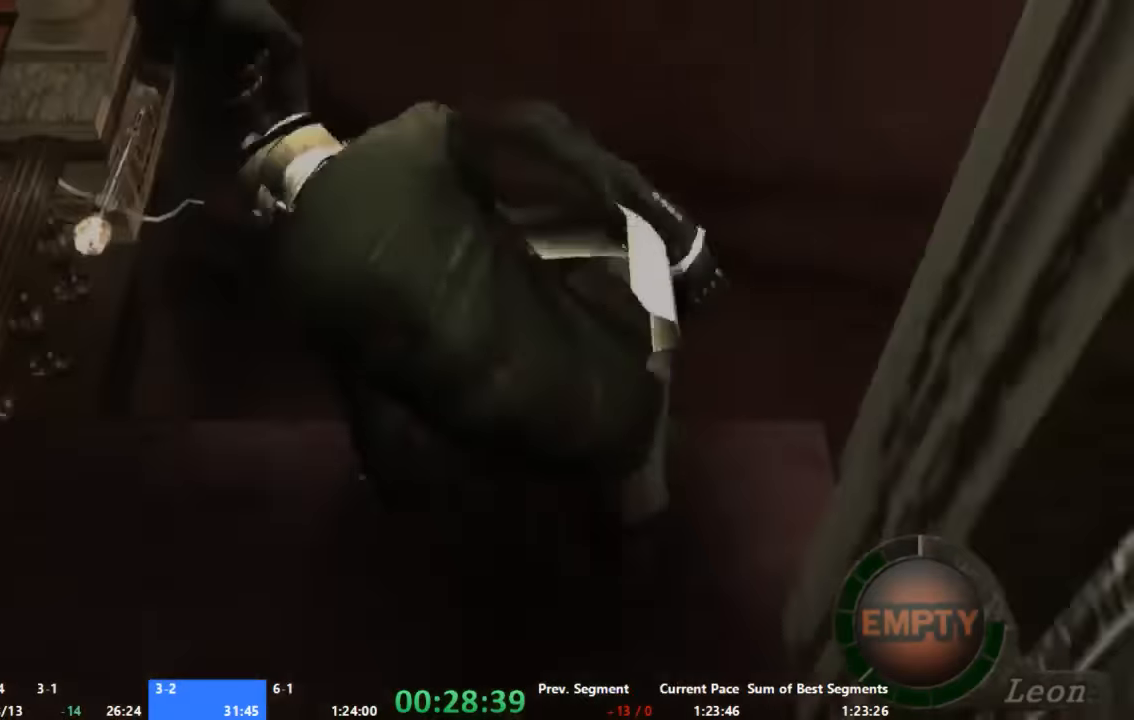
Gameplay with a controller (Xbox layout); each line is a JSON object with the inputs held at the frame after it (dt_ms = milliseconds from this image to that frame). "button_events" lists button changes between this image and that frame as [ms after this image, input, new state], when the widget could be followed in between (sticks are given only as held states). Not read: L1 L2 L3 R1 R2 R3 SELECT X.
{"dt_ms": 500, "buttons": [], "left_stick": "up", "right_stick": "center", "button_events": []}
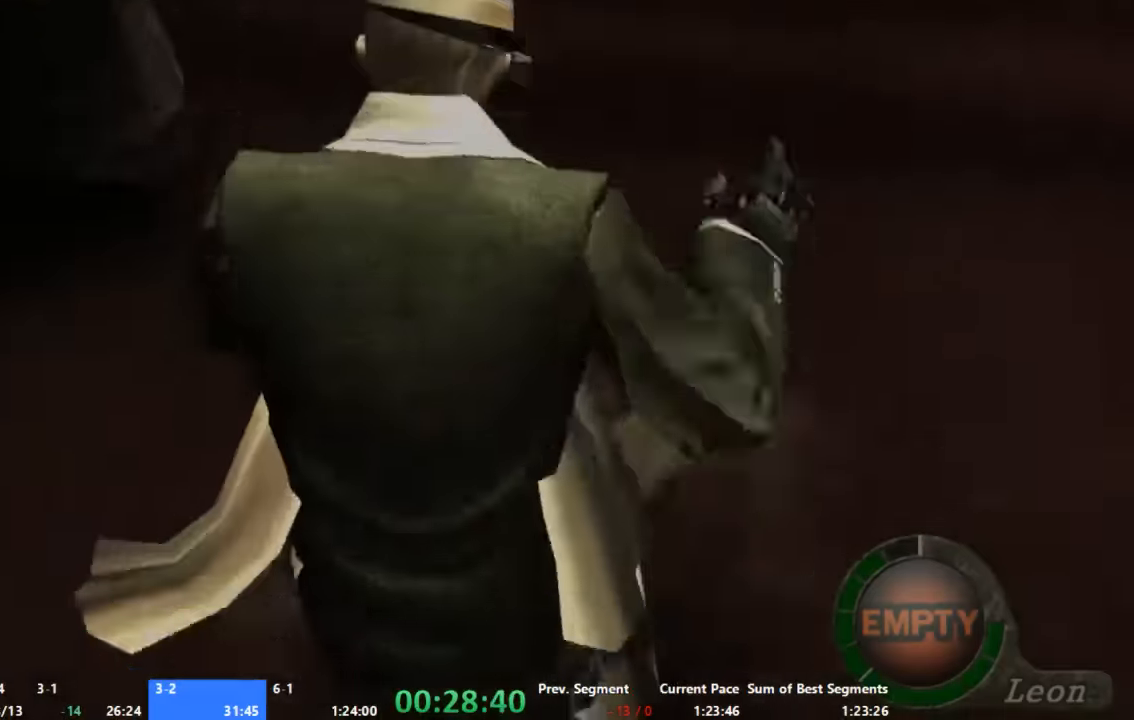
{"dt_ms": 500, "buttons": ["A"], "left_stick": "up-right", "right_stick": "center", "button_events": [[67, "A", "down"]]}
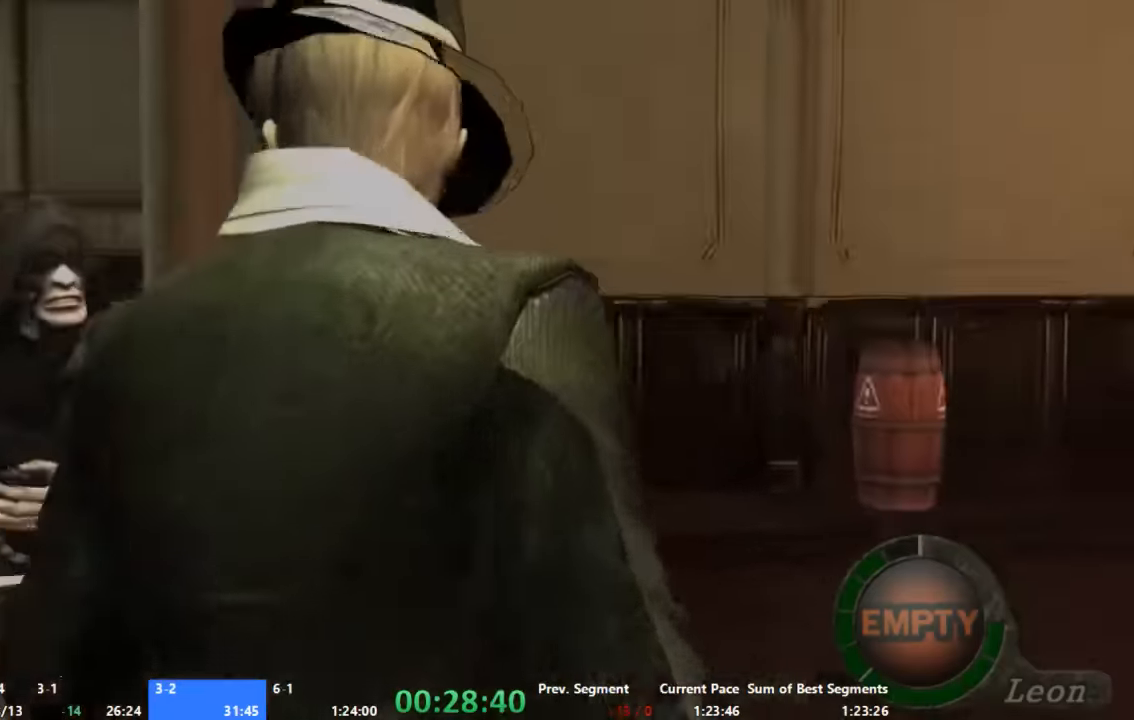
{"dt_ms": 500, "buttons": [], "left_stick": "center", "right_stick": "center", "button_events": [[167, "A", "up"]]}
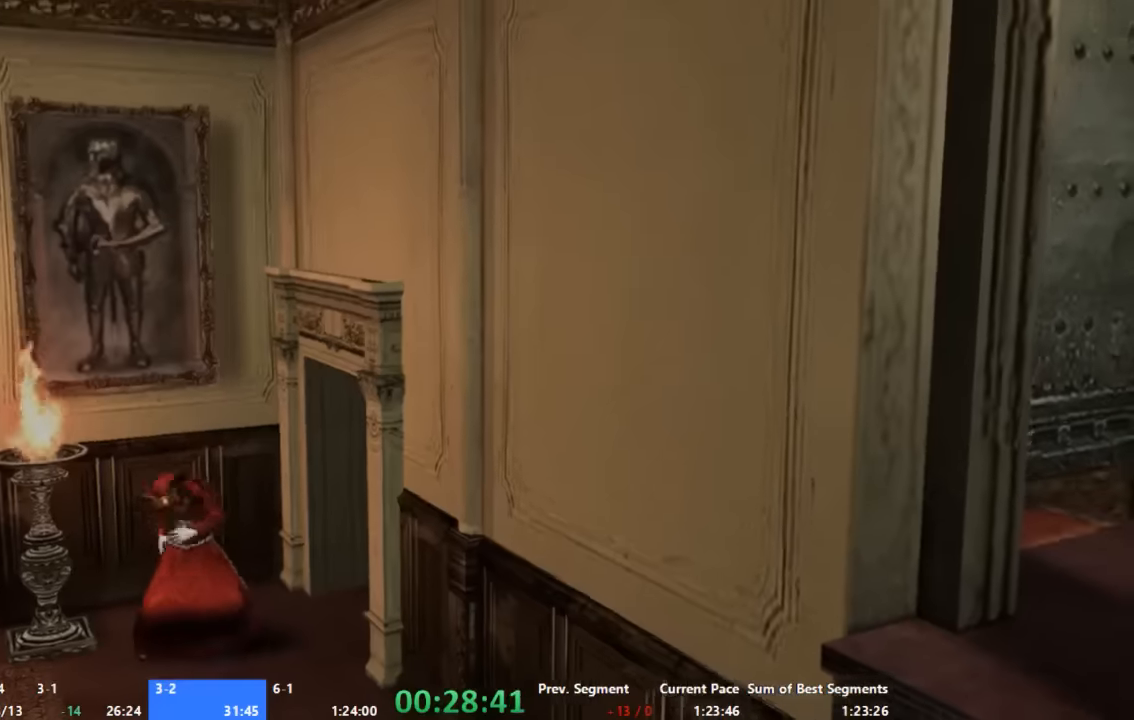
{"dt_ms": 500, "buttons": [], "left_stick": "center", "right_stick": "center", "button_events": []}
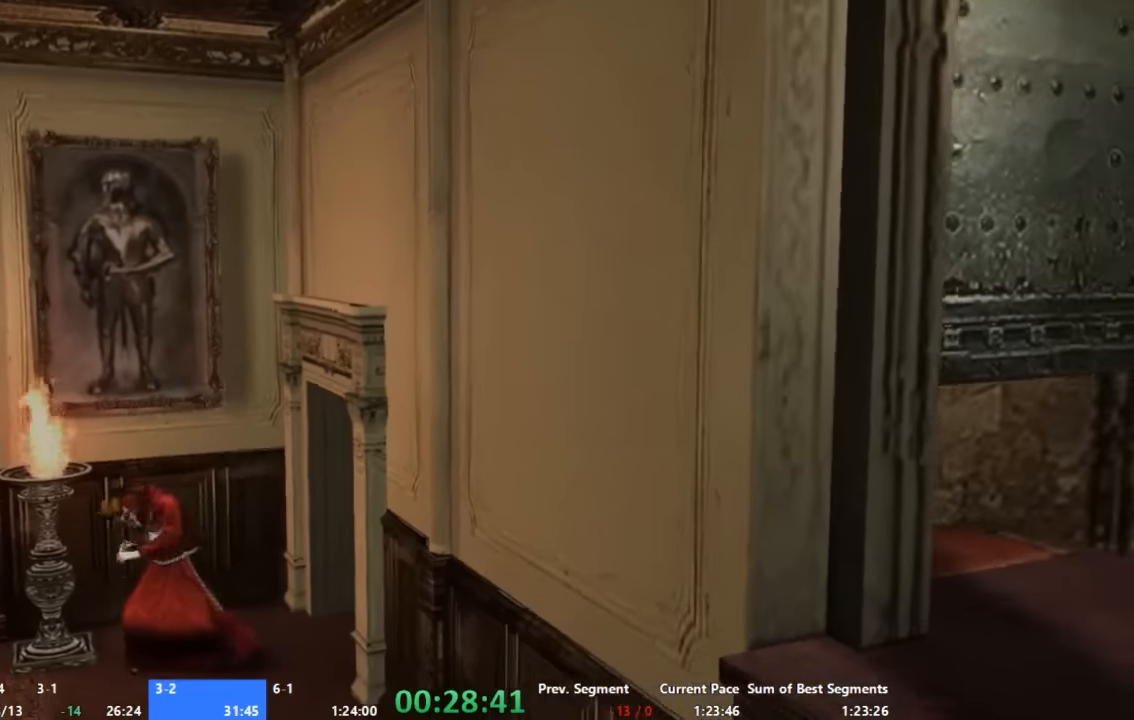
{"dt_ms": 500, "buttons": [], "left_stick": "center", "right_stick": "center", "button_events": []}
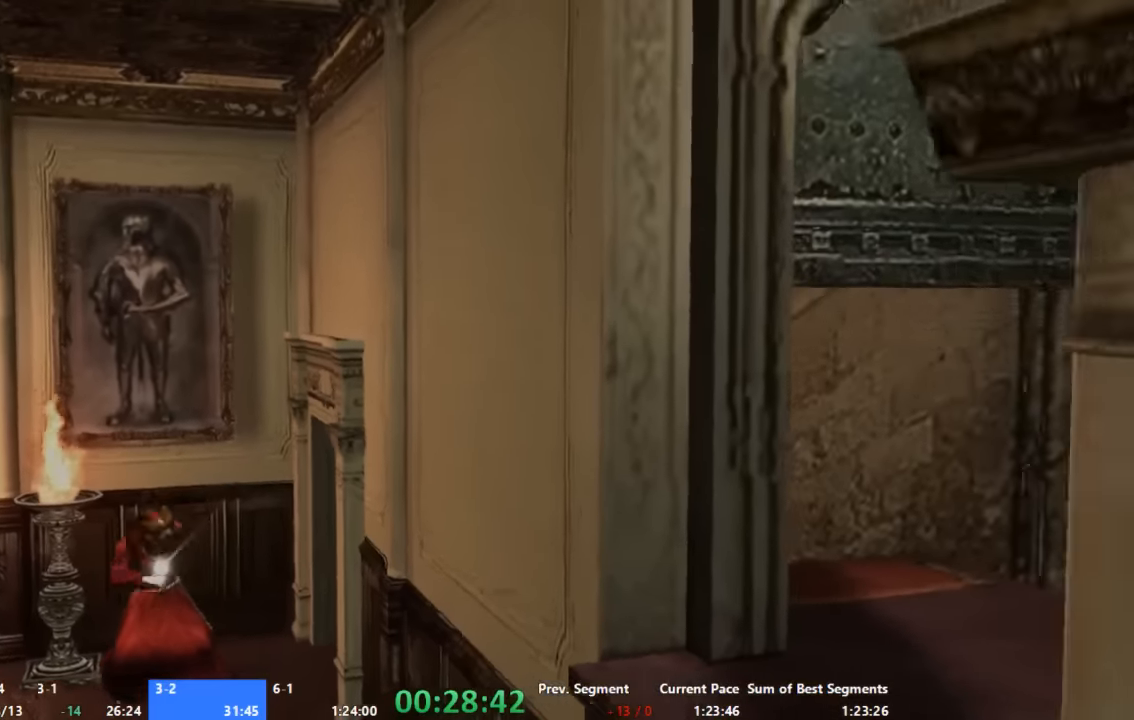
{"dt_ms": 500, "buttons": [], "left_stick": "center", "right_stick": "center", "button_events": []}
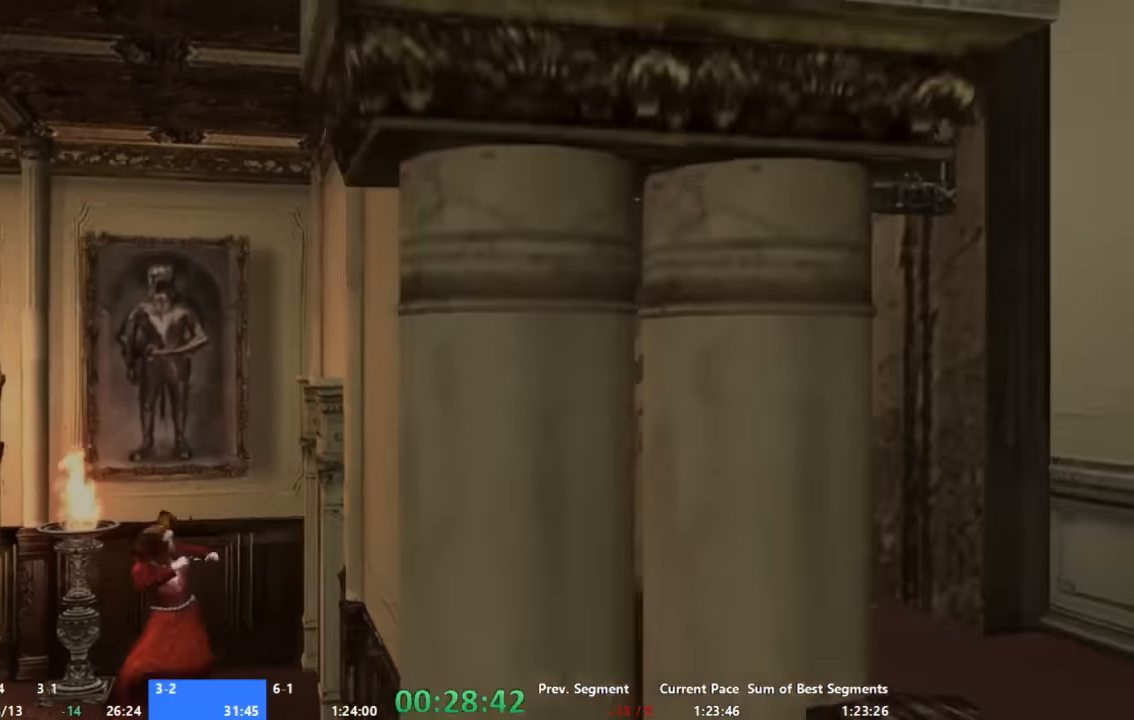
{"dt_ms": 500, "buttons": [], "left_stick": "center", "right_stick": "center", "button_events": []}
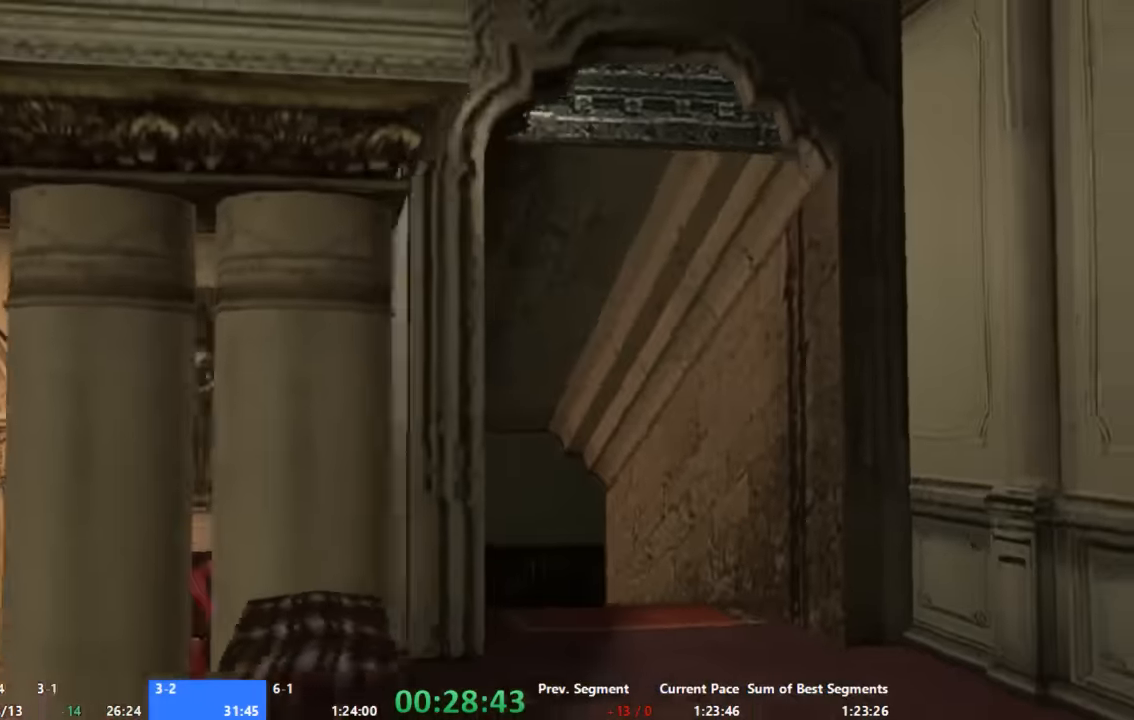
{"dt_ms": 500, "buttons": [], "left_stick": "center", "right_stick": "center", "button_events": []}
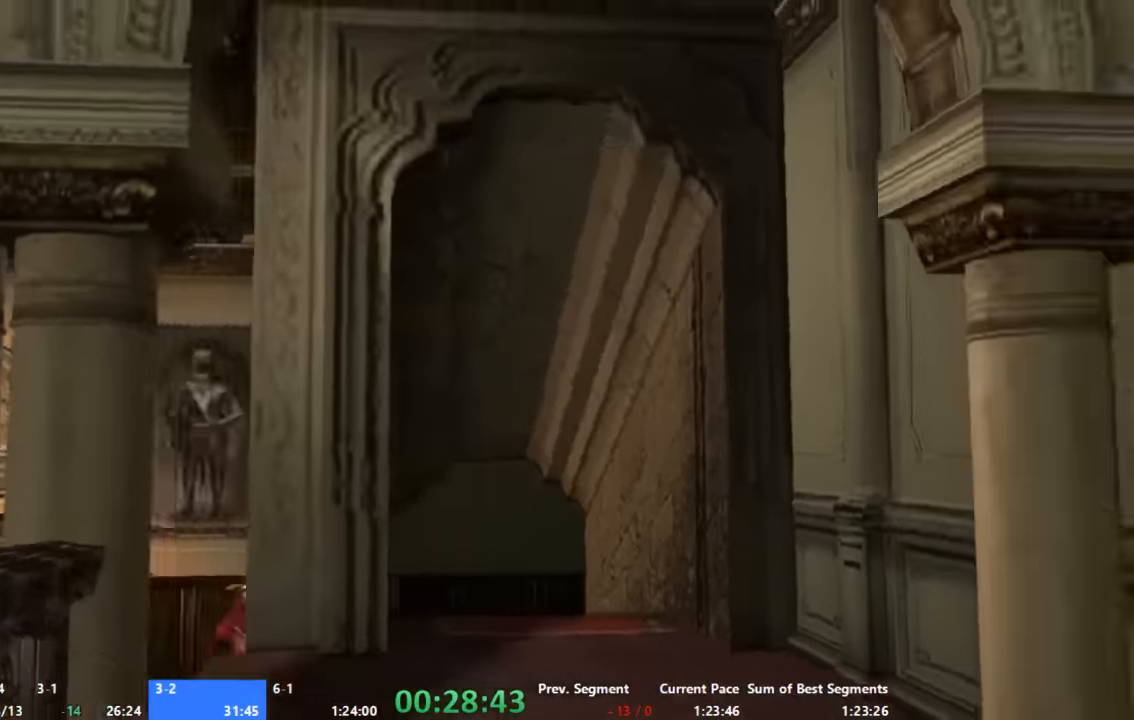
{"dt_ms": 500, "buttons": [], "left_stick": "center", "right_stick": "center", "button_events": []}
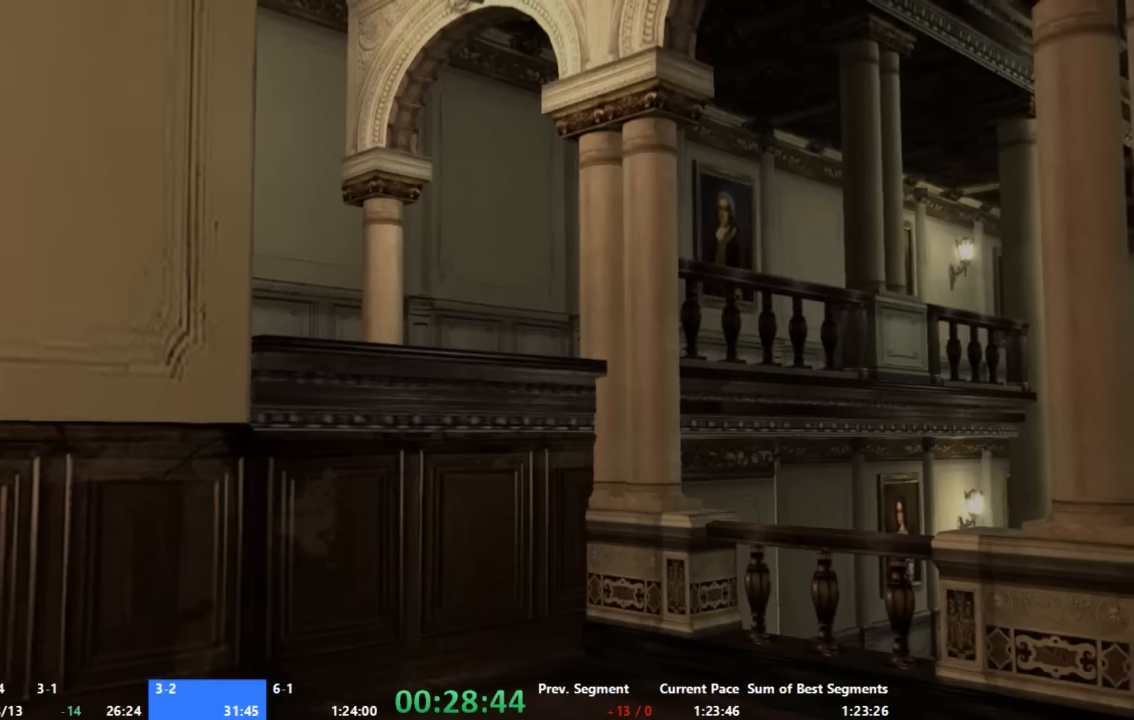
{"dt_ms": 500, "buttons": [], "left_stick": "center", "right_stick": "center", "button_events": []}
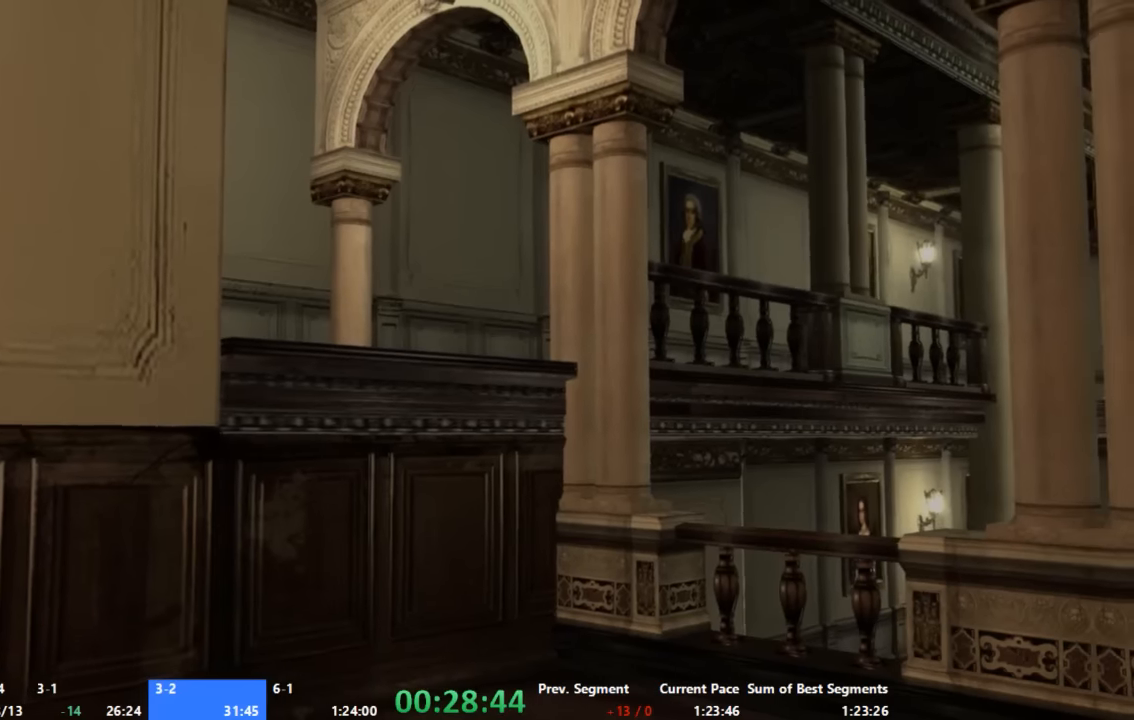
{"dt_ms": 500, "buttons": [], "left_stick": "center", "right_stick": "center", "button_events": []}
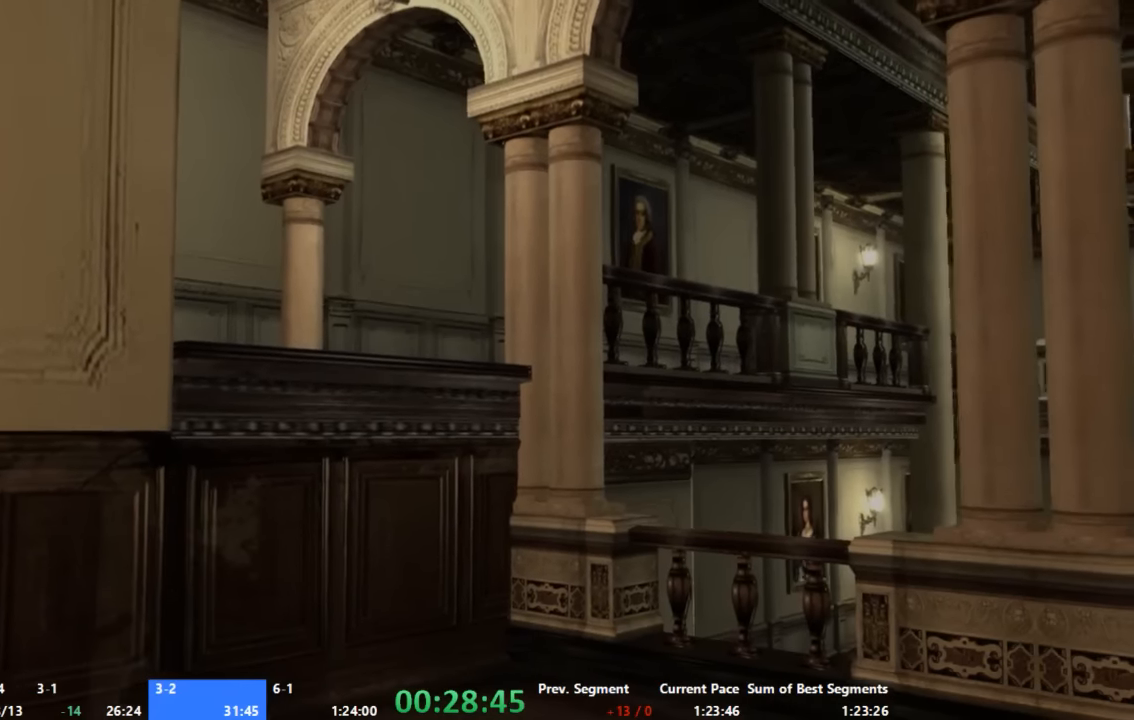
{"dt_ms": 1000, "buttons": [], "left_stick": "up", "right_stick": "center", "button_events": []}
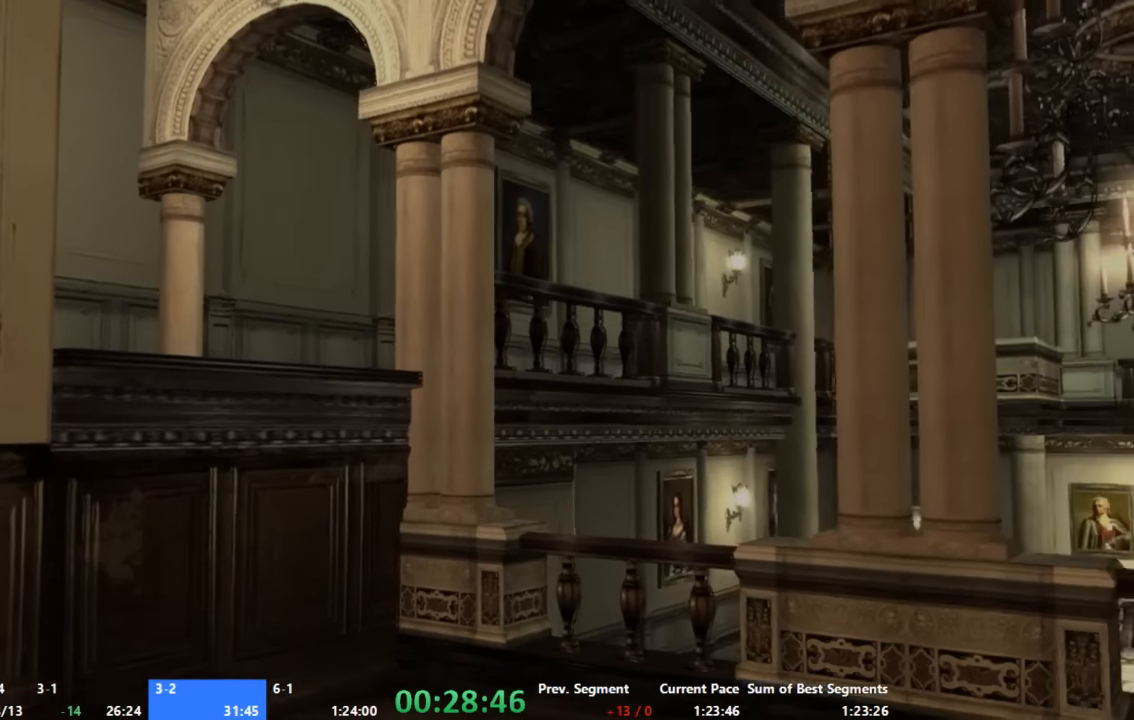
{"dt_ms": 500, "buttons": [], "left_stick": "up-left", "right_stick": "center", "button_events": []}
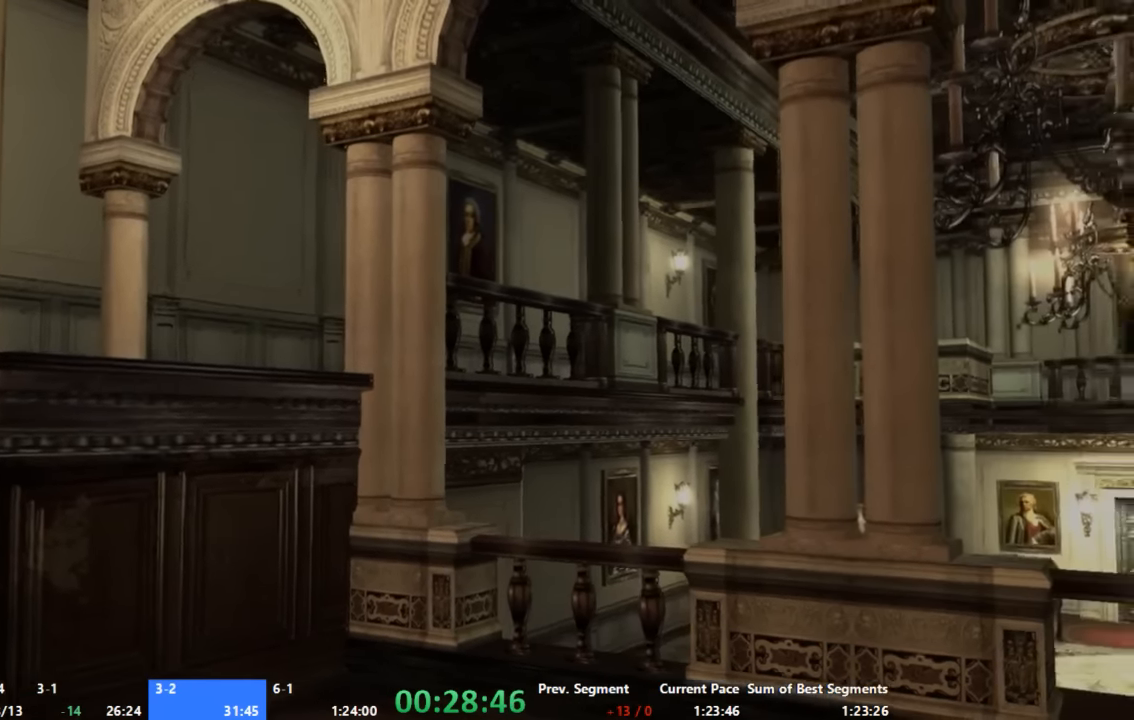
{"dt_ms": 500, "buttons": ["A"], "left_stick": "up", "right_stick": "center", "button_events": [[133, "A", "down"]]}
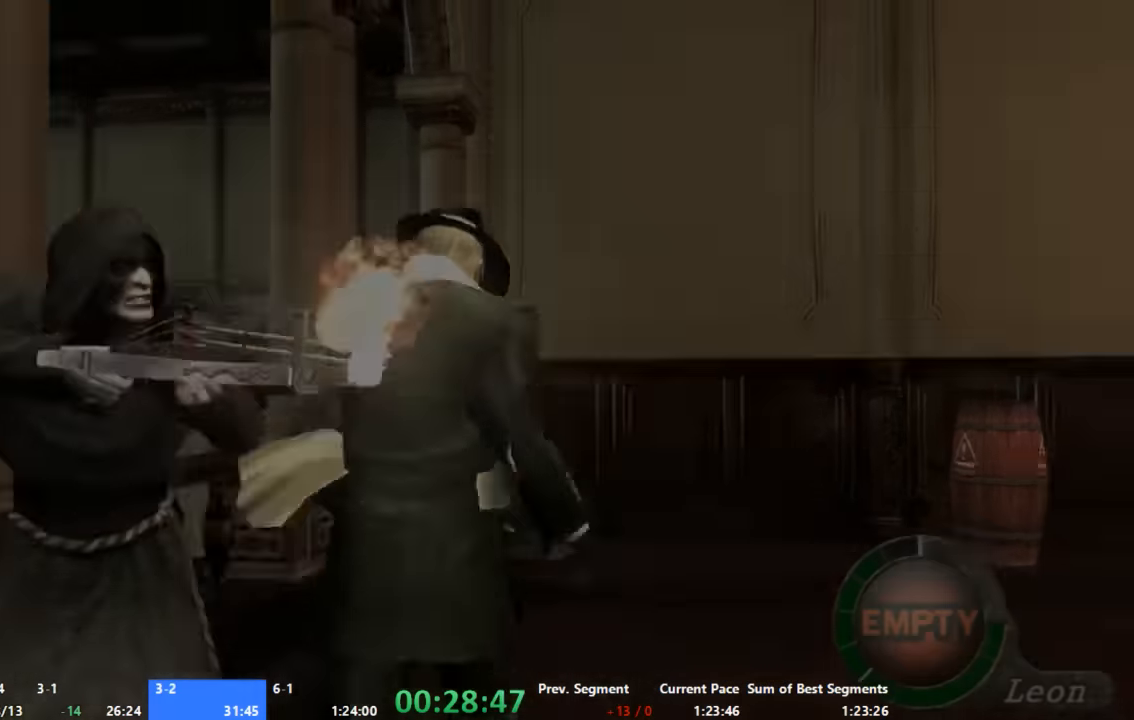
{"dt_ms": 500, "buttons": [], "left_stick": "center", "right_stick": "center", "button_events": [[100, "A", "up"]]}
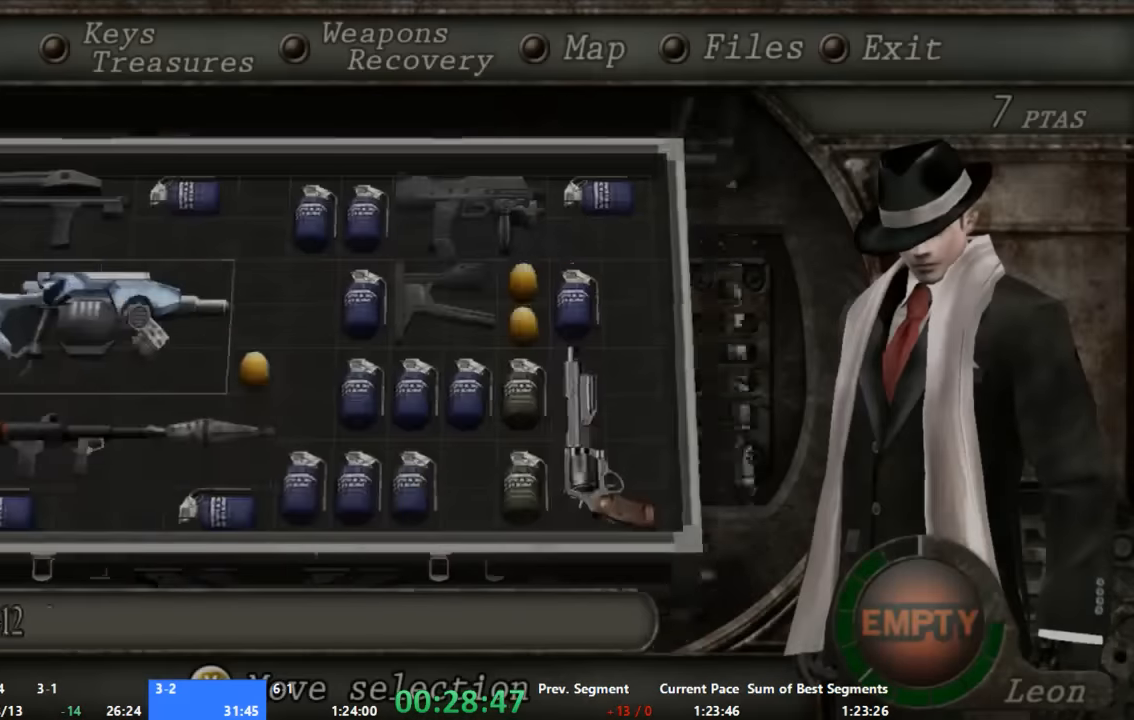
{"dt_ms": 500, "buttons": ["START"], "left_stick": "right", "right_stick": "center", "button_events": [[400, "START", "down"]]}
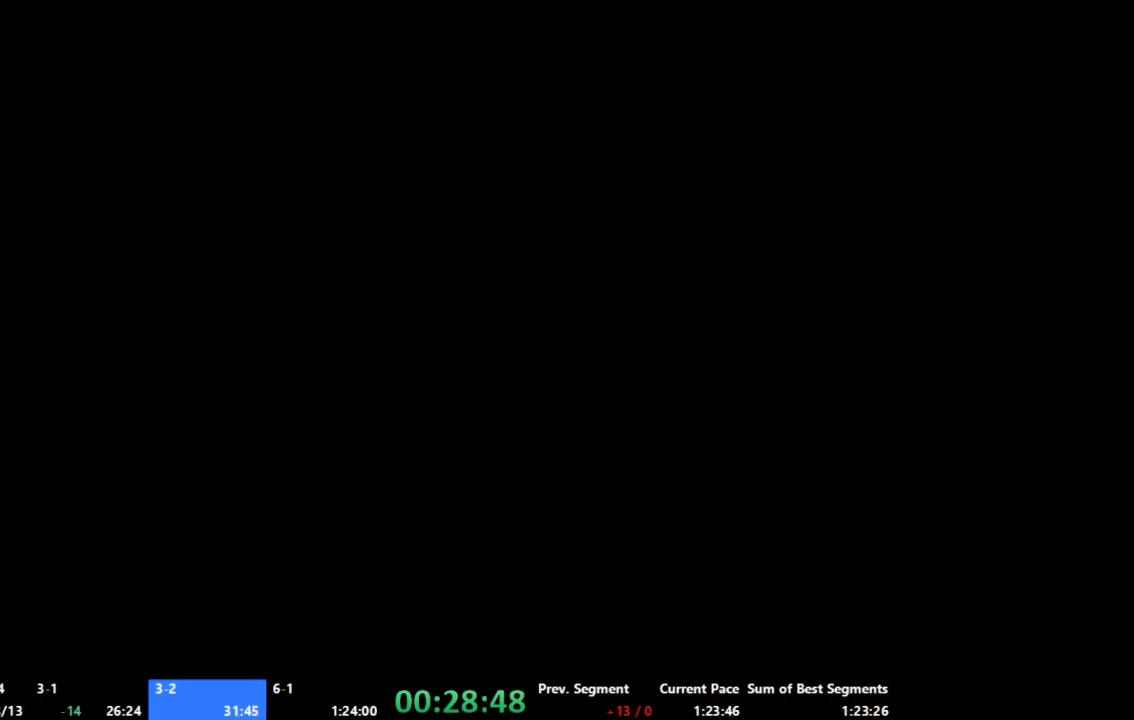
{"dt_ms": 500, "buttons": [], "left_stick": "right", "right_stick": "center", "button_events": [[34, "START", "up"]]}
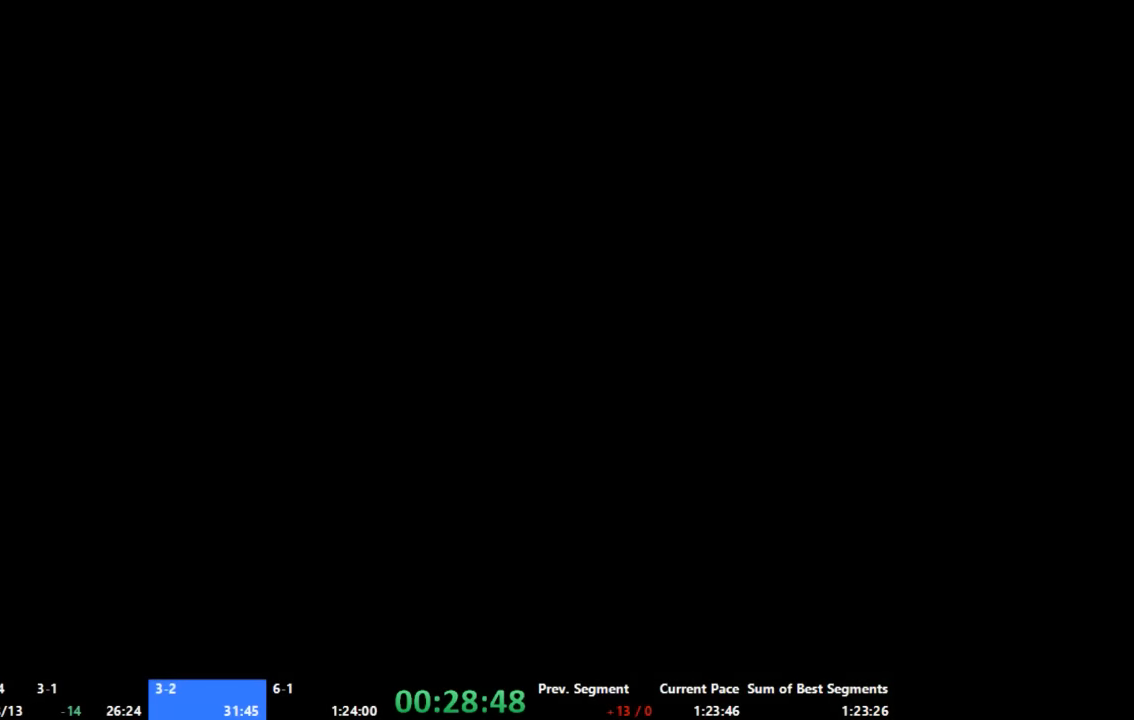
{"dt_ms": 500, "buttons": [], "left_stick": "right", "right_stick": "center", "button_events": []}
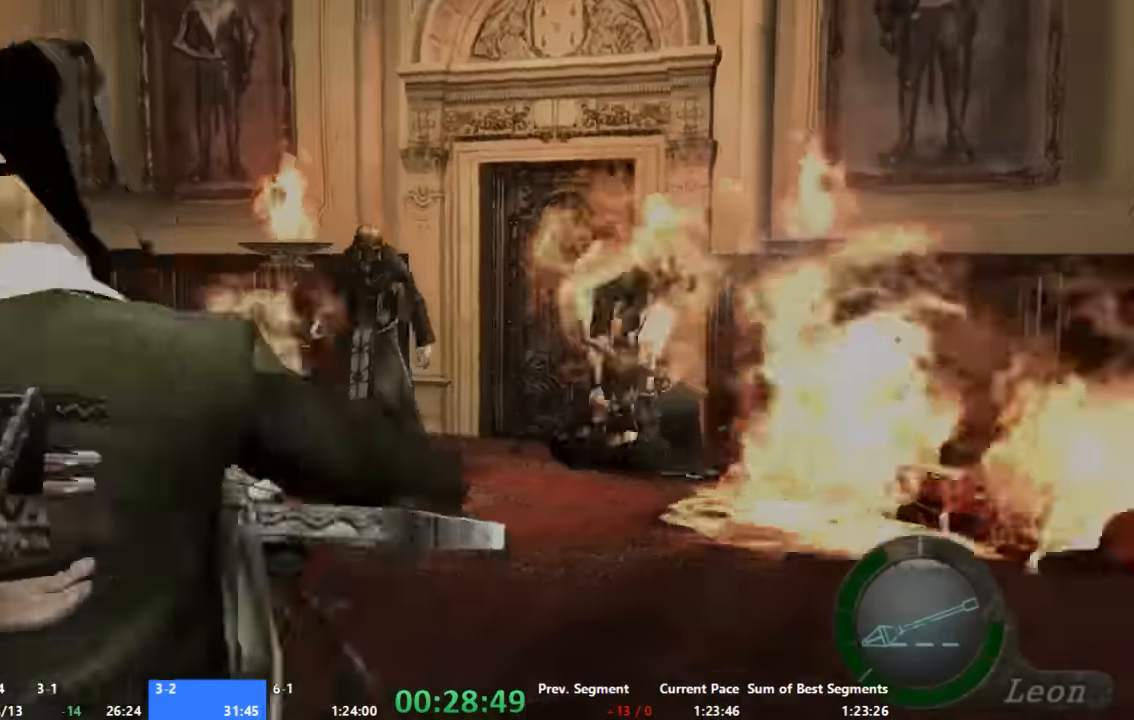
{"dt_ms": 500, "buttons": [], "left_stick": "right", "right_stick": "center", "button_events": []}
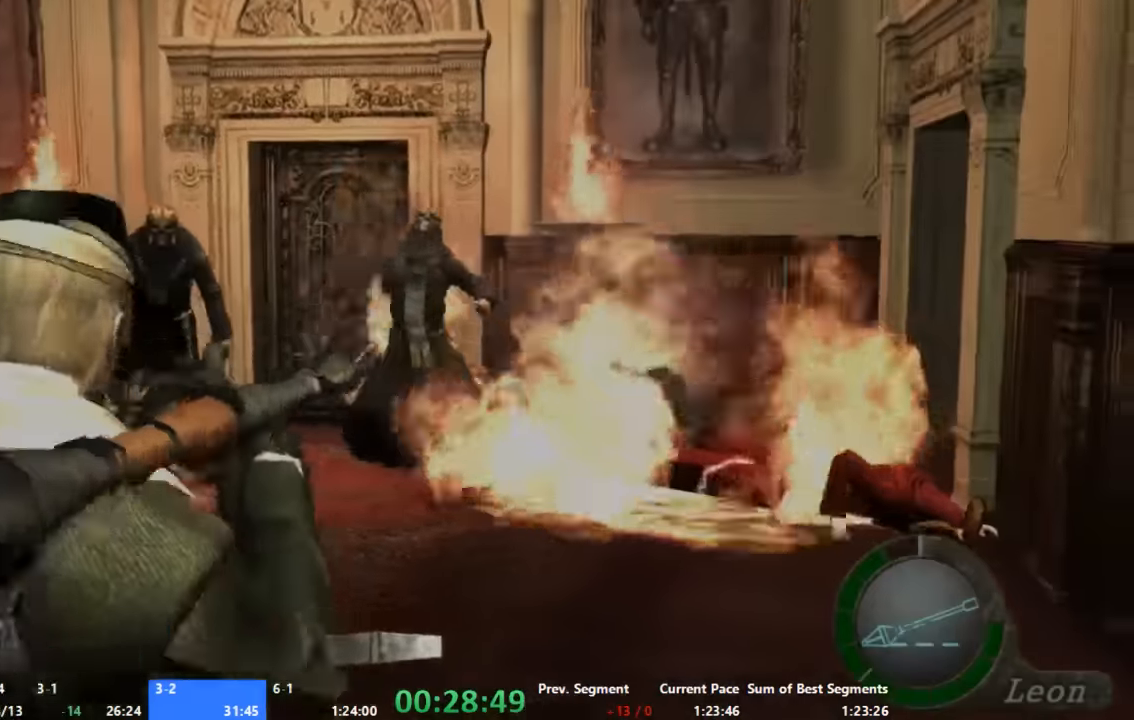
{"dt_ms": 500, "buttons": [], "left_stick": "center", "right_stick": "center", "button_events": []}
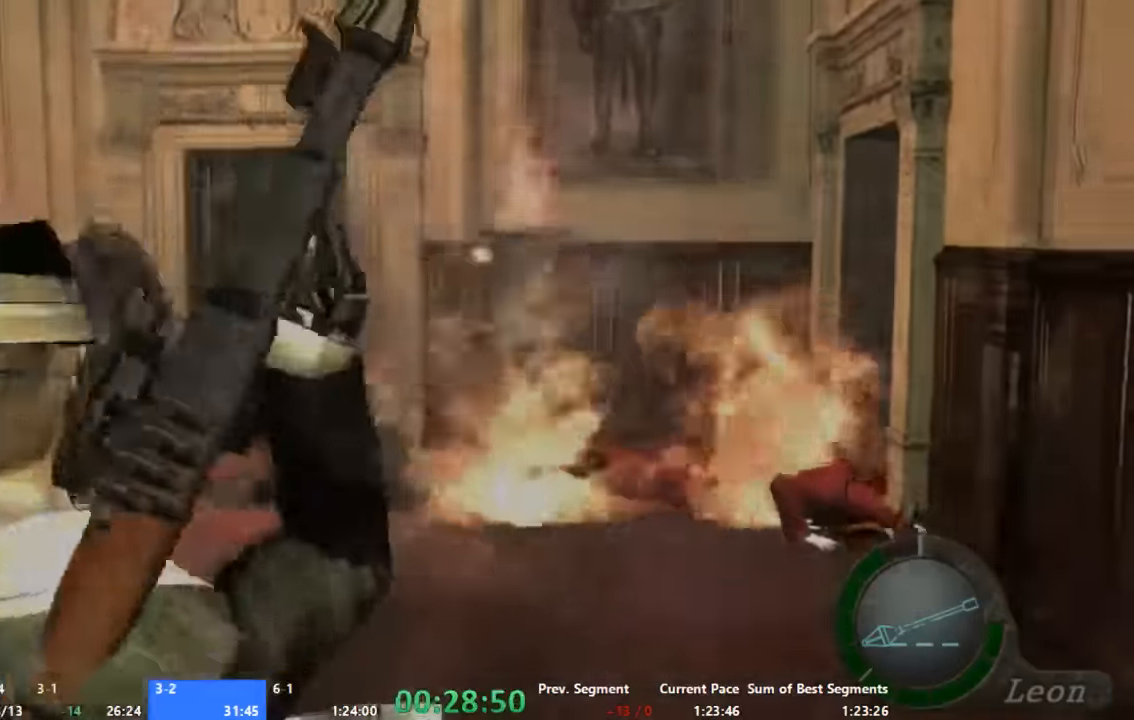
{"dt_ms": 500, "buttons": [], "left_stick": "up", "right_stick": "center", "button_events": []}
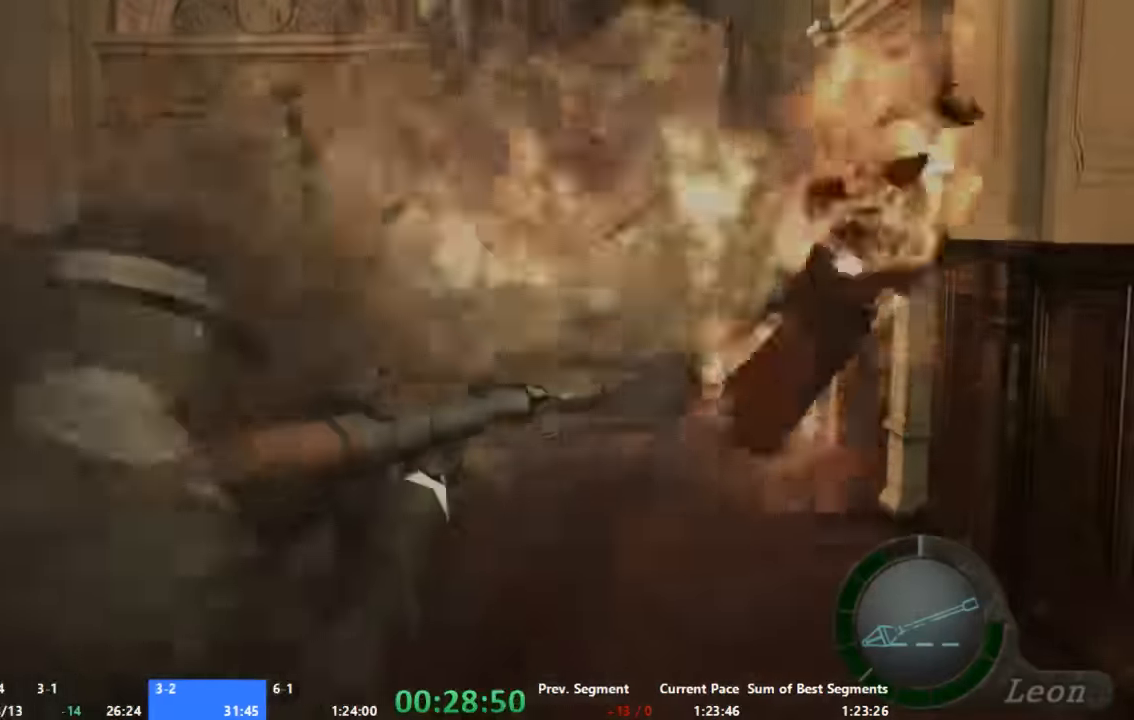
{"dt_ms": 500, "buttons": [], "left_stick": "up", "right_stick": "center", "button_events": []}
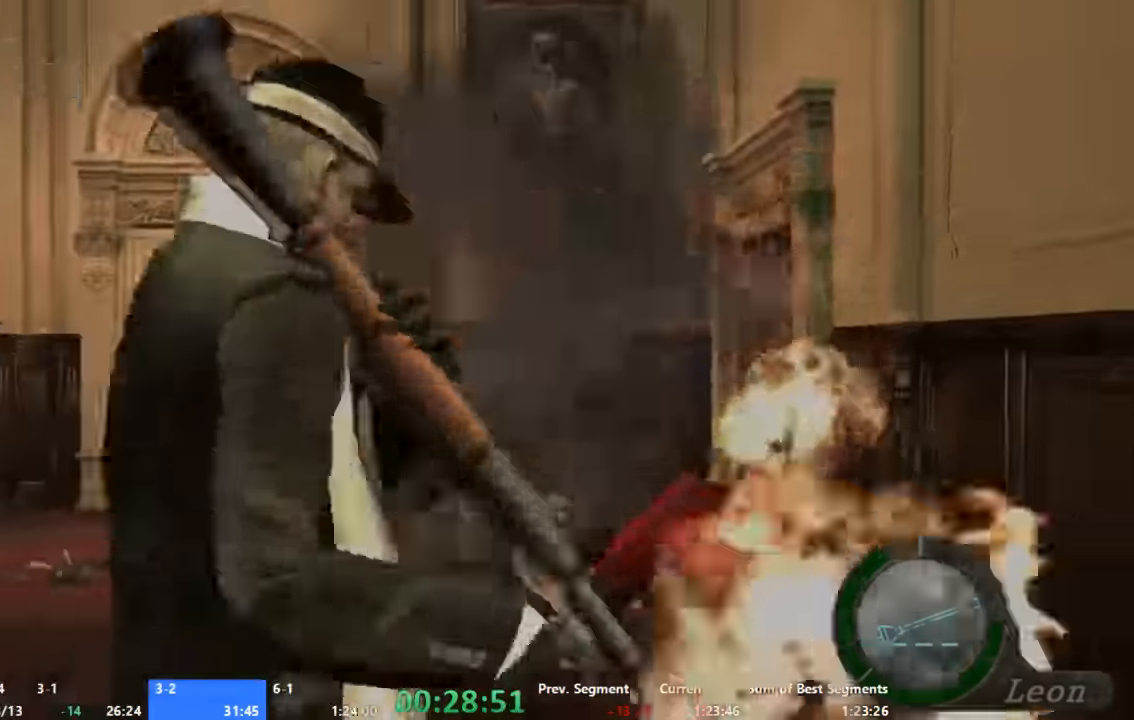
{"dt_ms": 500, "buttons": [], "left_stick": "up", "right_stick": "center", "button_events": []}
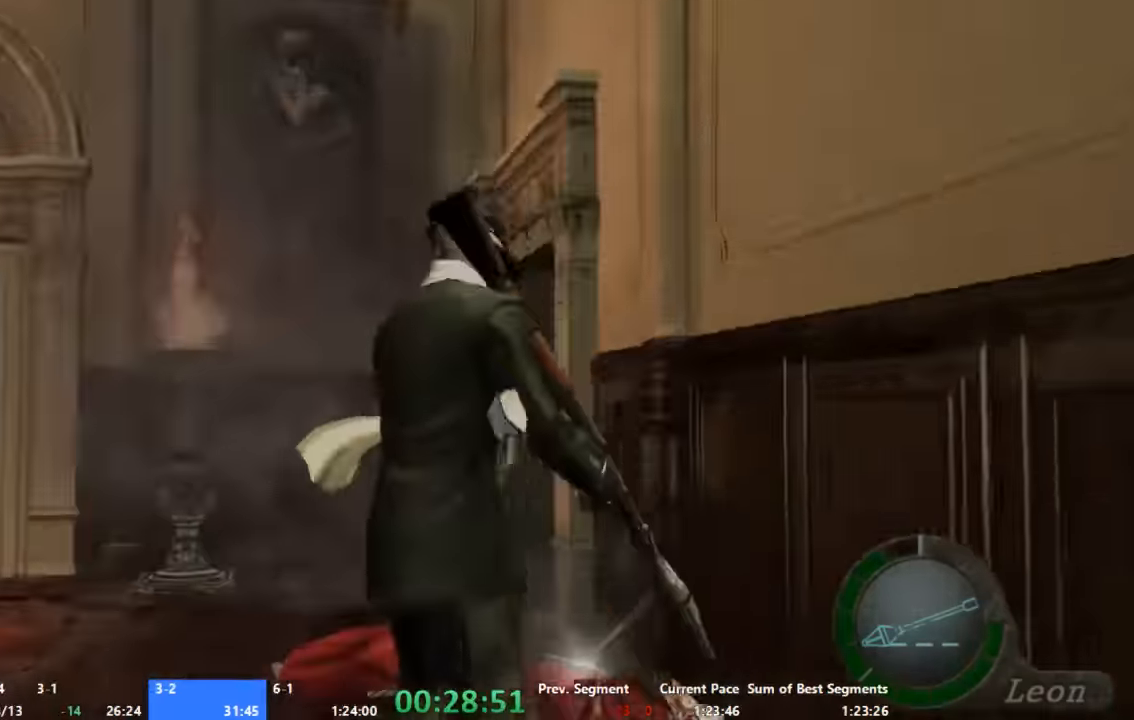
{"dt_ms": 500, "buttons": [], "left_stick": "up-left", "right_stick": "center", "button_events": []}